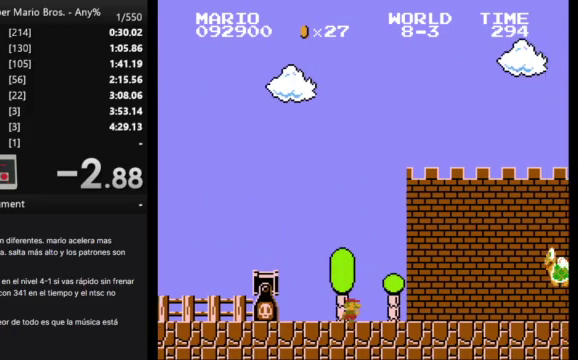
Gameplay with a controller (Nintendo layout); each line is a JSON object with the inputs held at the frame after it. "events" lists button and stick changes between this image and that frame as [ms after this image, input, new state], when the widget could be followed in between. Not read: A L3 R3.
{"buttons": ["B", "DPAD_RIGHT"], "events": []}
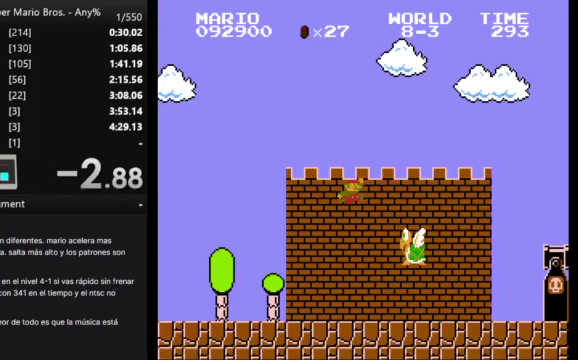
{"buttons": ["B", "DPAD_RIGHT"], "events": []}
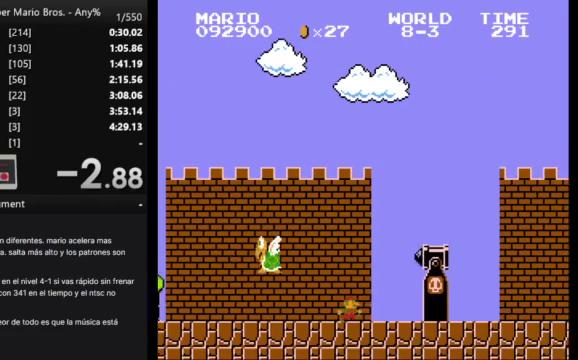
{"buttons": ["B"], "events": [[200, "DPAD_RIGHT", "up"]]}
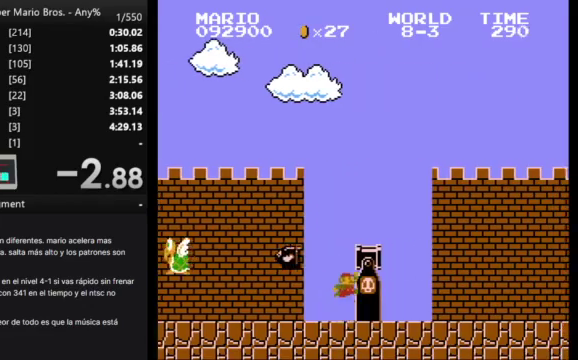
{"buttons": ["B", "DPAD_RIGHT"], "events": [[33, "DPAD_RIGHT", "down"]]}
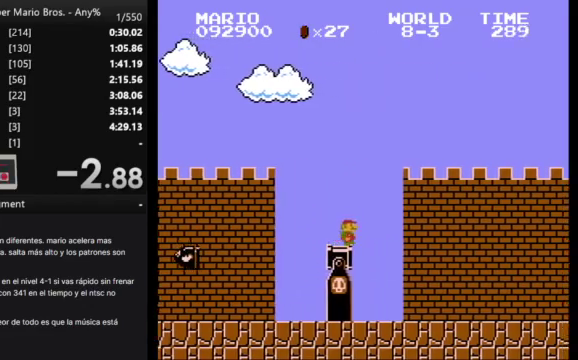
{"buttons": ["B", "DPAD_RIGHT"], "events": []}
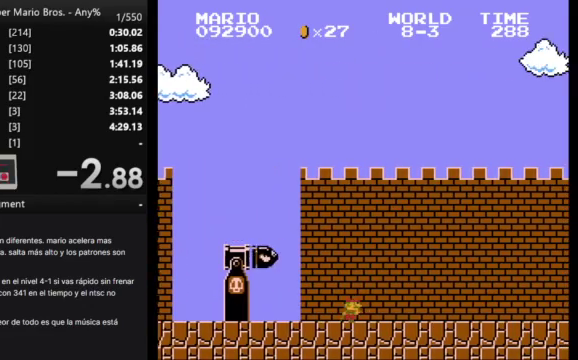
{"buttons": ["B", "DPAD_RIGHT"], "events": []}
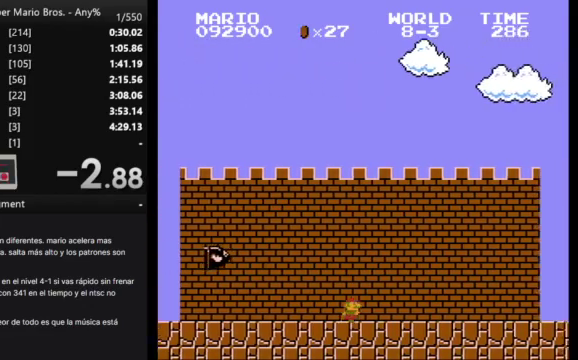
{"buttons": ["B", "DPAD_RIGHT"], "events": []}
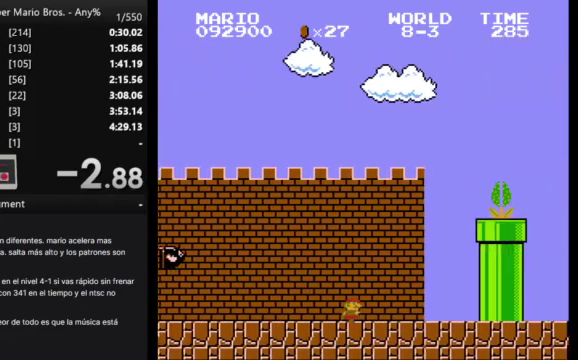
{"buttons": ["B", "DPAD_RIGHT"], "events": []}
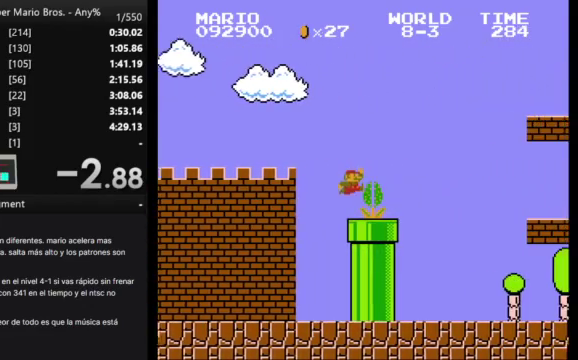
{"buttons": ["B", "DPAD_RIGHT"], "events": []}
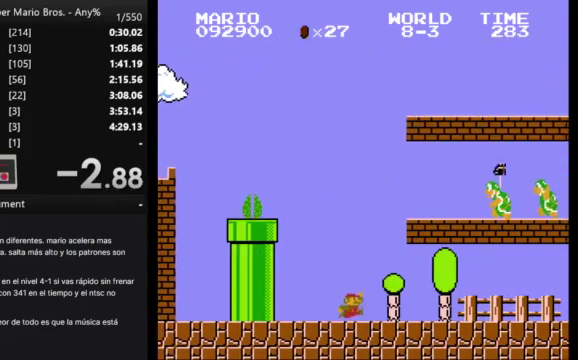
{"buttons": ["B", "DPAD_RIGHT"], "events": []}
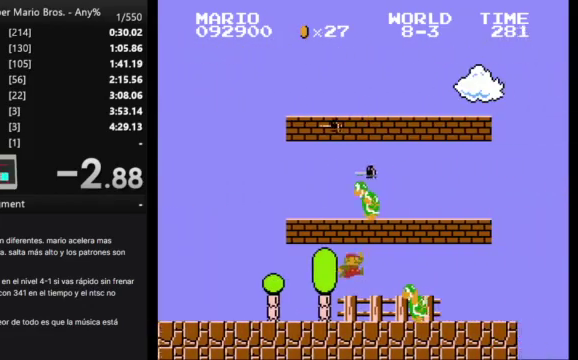
{"buttons": ["B", "DPAD_RIGHT"], "events": []}
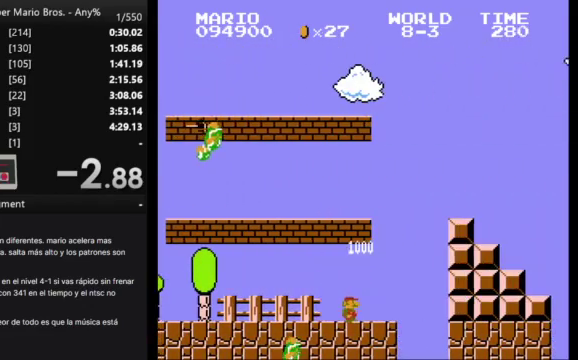
{"buttons": ["B", "DPAD_LEFT"], "events": [[500, "DPAD_LEFT", "down"], [500, "DPAD_RIGHT", "up"]]}
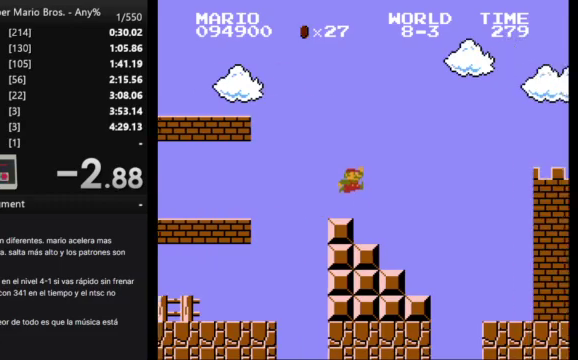
{"buttons": ["B", "DPAD_RIGHT"], "events": [[300, "DPAD_LEFT", "up"], [367, "DPAD_RIGHT", "down"]]}
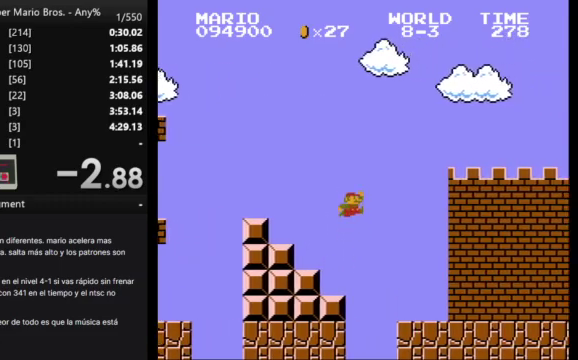
{"buttons": ["B", "DPAD_RIGHT"], "events": []}
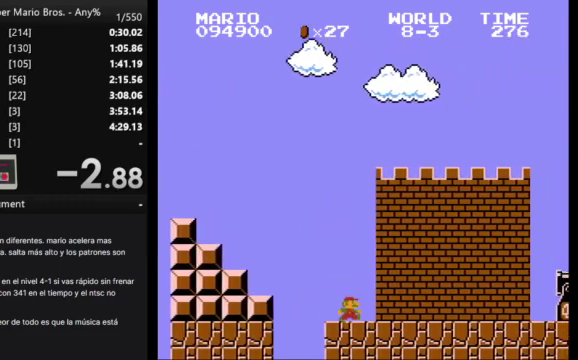
{"buttons": ["B", "DPAD_RIGHT"], "events": []}
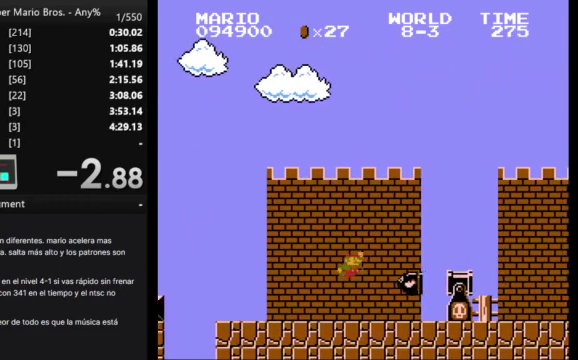
{"buttons": ["B", "DPAD_RIGHT"], "events": []}
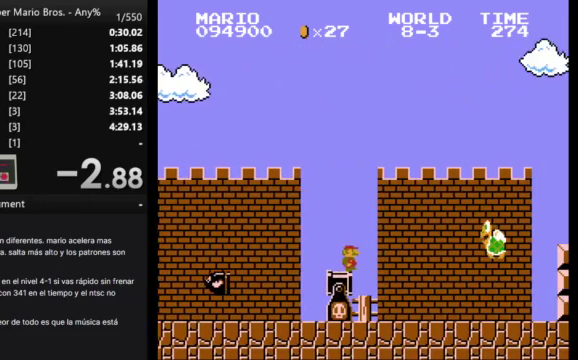
{"buttons": ["B", "DPAD_RIGHT"], "events": []}
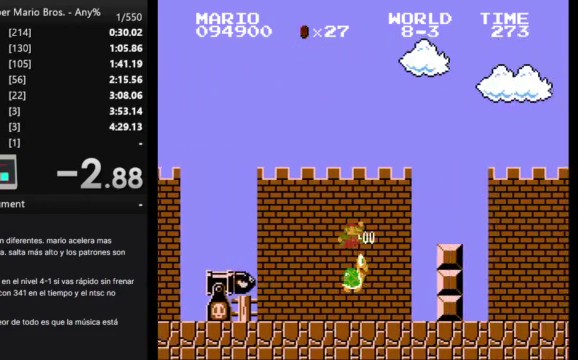
{"buttons": ["DPAD_RIGHT"], "events": [[433, "B", "up"]]}
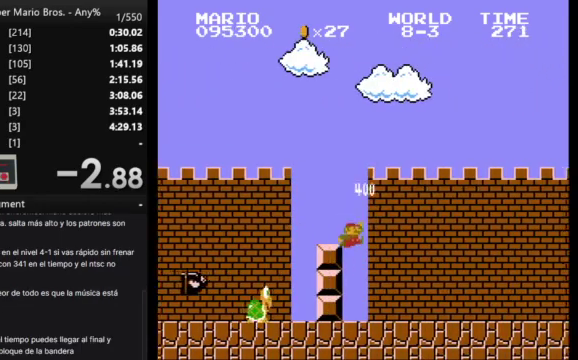
{"buttons": ["B", "DPAD_RIGHT"], "events": [[33, "B", "down"]]}
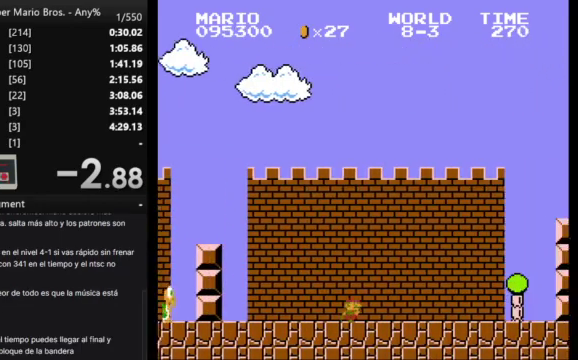
{"buttons": ["B", "DPAD_RIGHT"], "events": []}
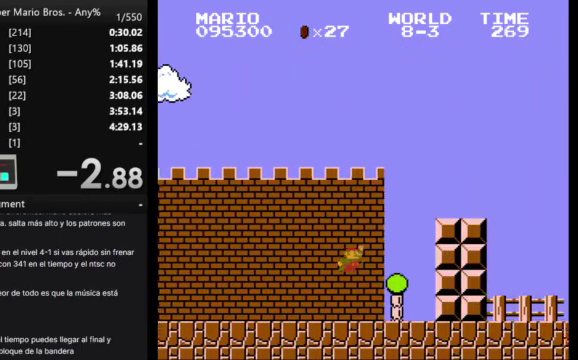
{"buttons": ["B", "DPAD_RIGHT"], "events": []}
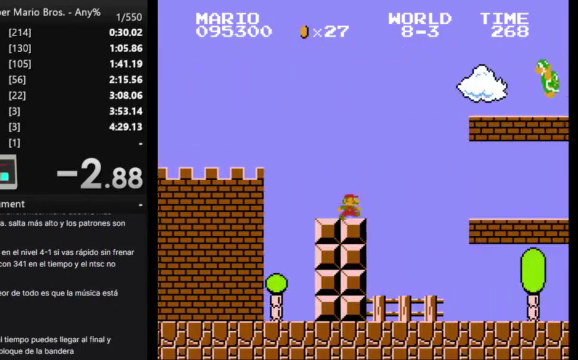
{"buttons": ["B", "DPAD_RIGHT"], "events": []}
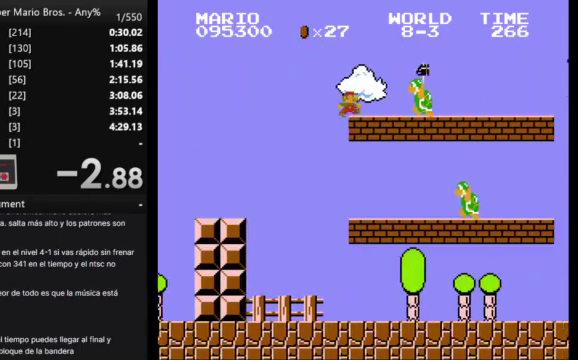
{"buttons": ["B", "DPAD_RIGHT"], "events": []}
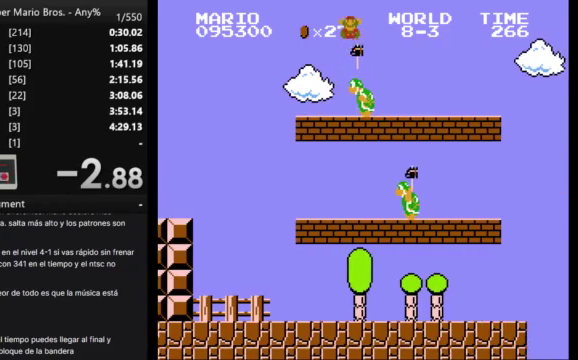
{"buttons": [], "events": [[133, "B", "up"], [167, "DPAD_RIGHT", "up"]]}
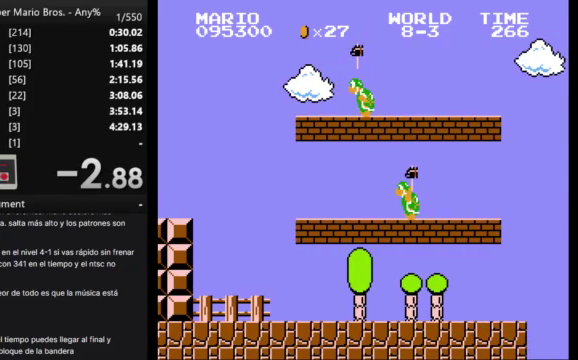
{"buttons": [], "events": []}
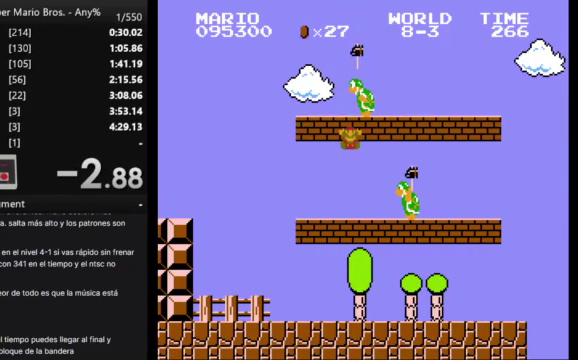
{"buttons": [], "events": []}
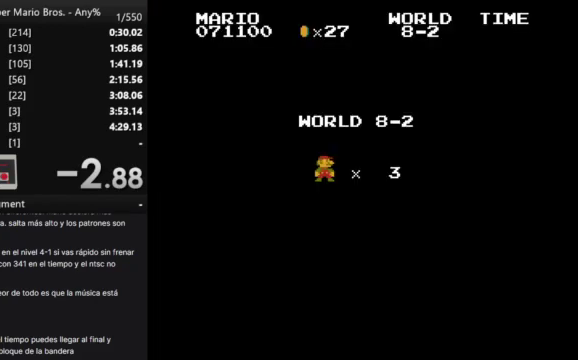
{"buttons": [], "events": []}
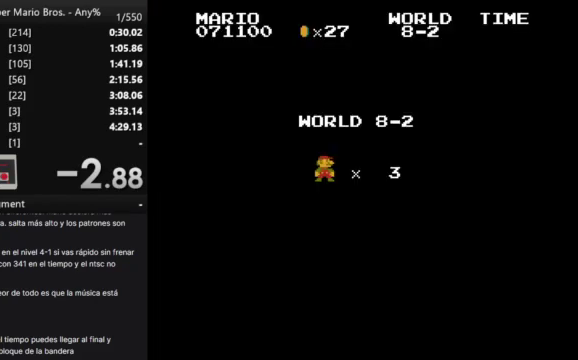
{"buttons": [], "events": []}
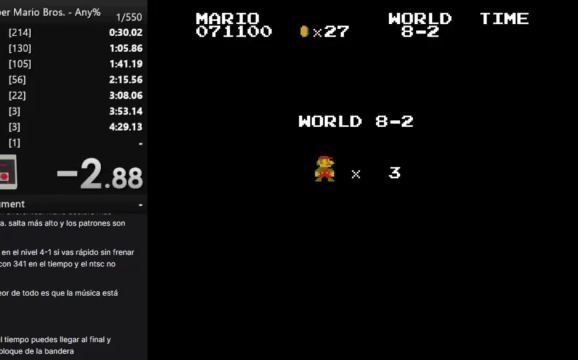
{"buttons": [], "events": []}
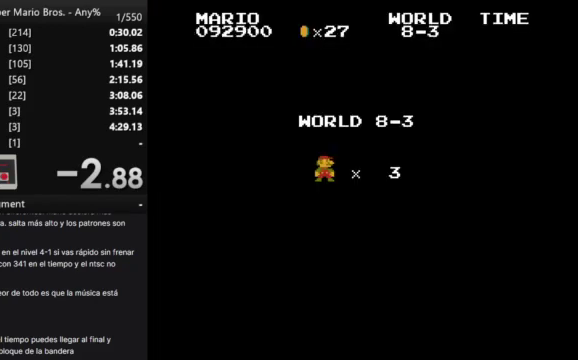
{"buttons": ["B"], "events": [[467, "B", "down"]]}